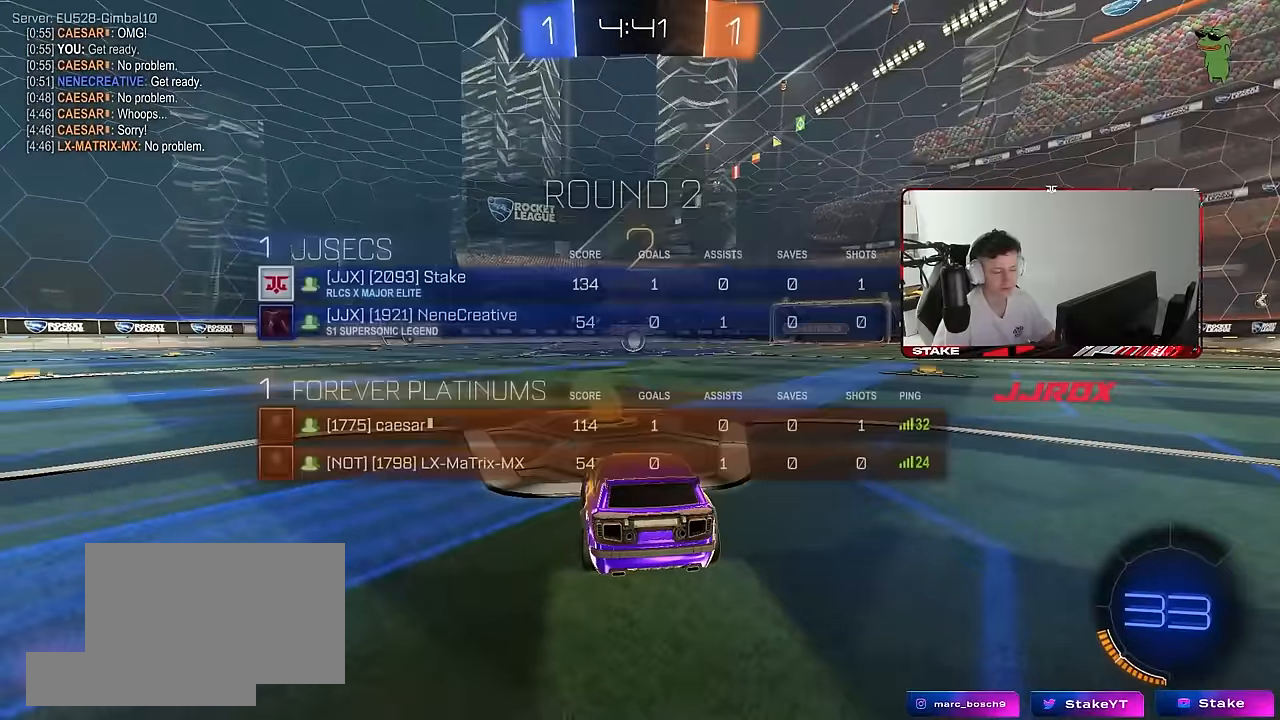
Gameplay with keyboard and mouse; each line is a JSON object with the keys and mouse buttons held at the frame after it. "events" lists presses ("down") and releases ("up") of "1", "2", "3", "4", "5", "a", "alt", "c", "caps_lock", "ctrl", "d", "e", "f", "g", "q", "r", "s", "shift", "space", "t", "tab", "v", "w", "x", "z", "mouse_left", "mouse_wheel" and "mouse_right" between this image and that frame as [ms after this image, input, new state], when the widget could be followed in between. "mouse_left", "mouse_wheel", "mouse_right" = the "left", "wheel", "right" buttons of the "mouse" list. No other keys are recorded. "wheel" means that the mouse wheel is clicked or scrolled. "mouse_move" is the direction in which the mouse moves at that frame (one of eight, or "still"), when it could be read.
{"keys": ["space", "tab"], "mouse": ["left"], "mouse_move": "left", "events": [[216, "space", "down"], [350, "space", "up"], [483, "space", "down"]]}
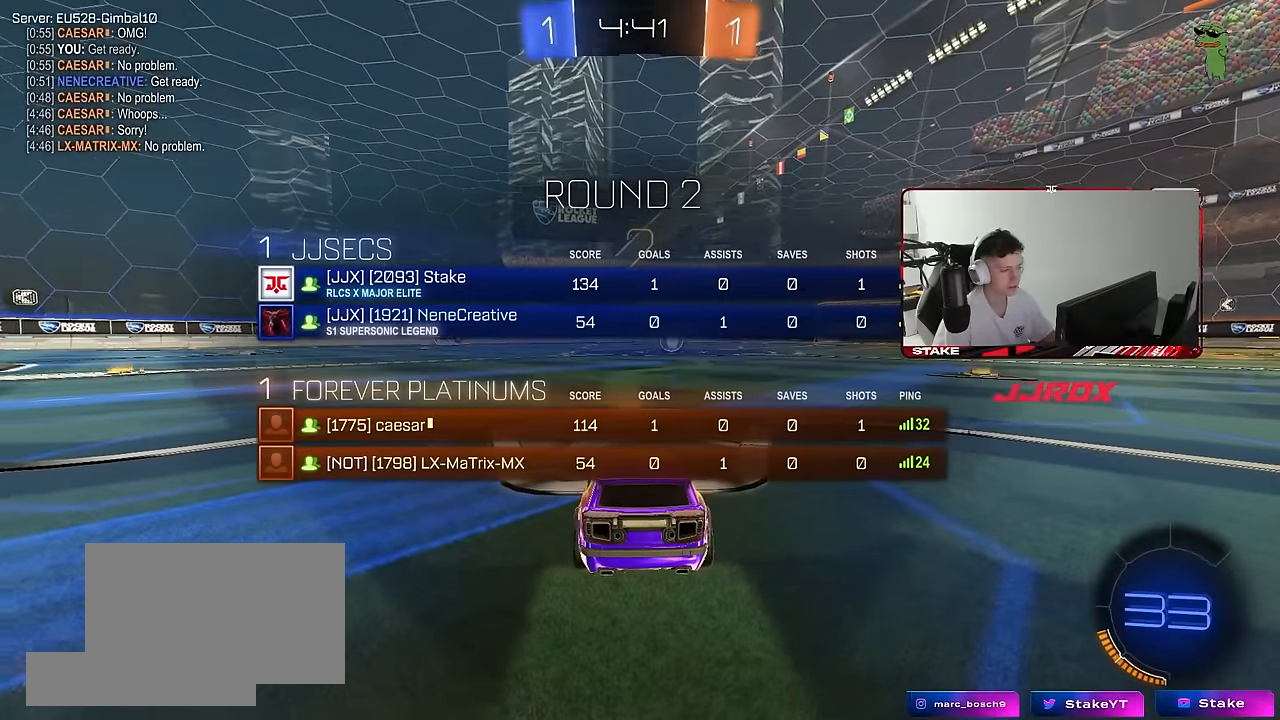
{"keys": ["w"], "mouse": ["left"], "mouse_move": "down-right", "events": [[83, "space", "up"], [233, "w", "down"], [466, "tab", "up"]]}
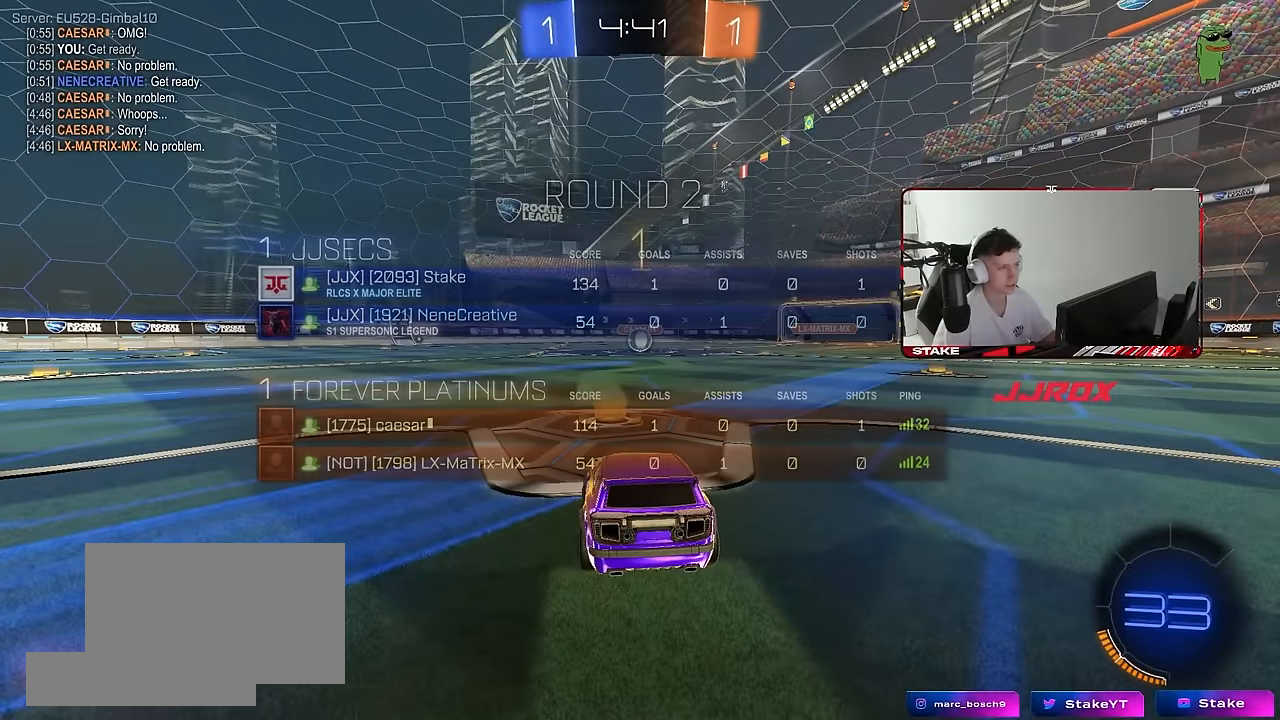
{"keys": ["w"], "mouse": ["left"], "mouse_move": "left", "events": []}
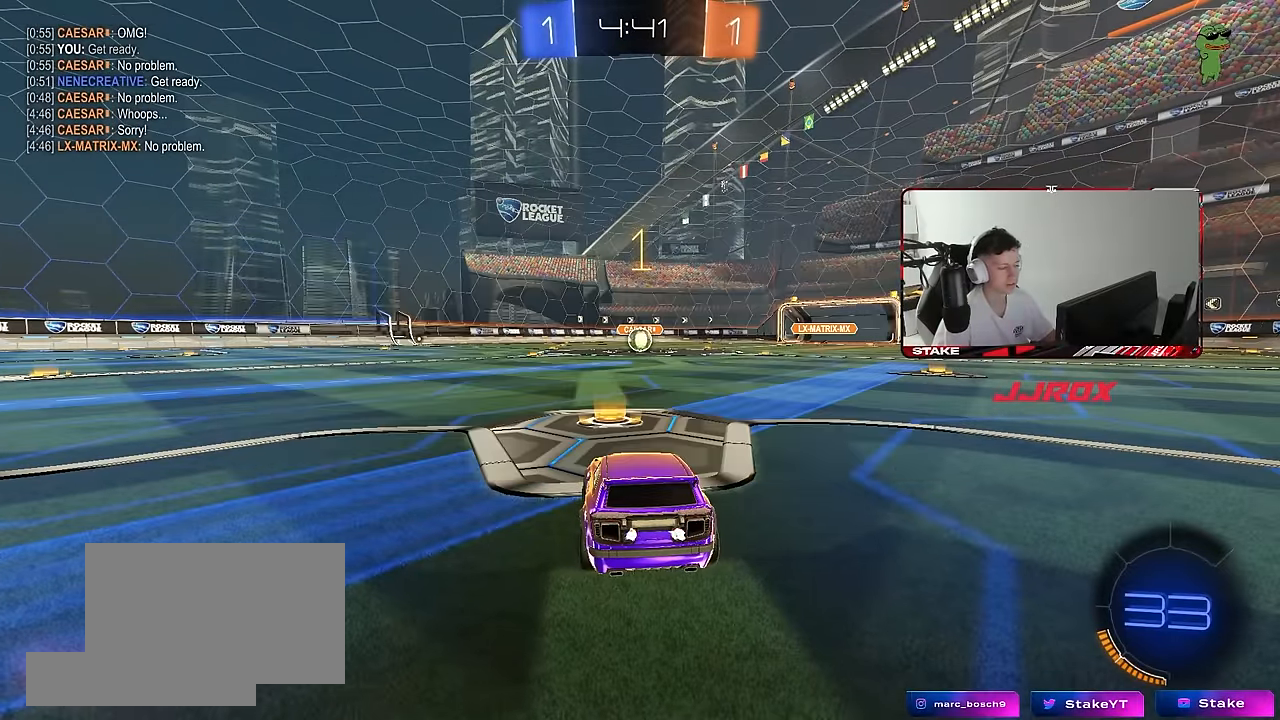
{"keys": ["d", "w"], "mouse": ["left"], "mouse_move": "still", "events": [[500, "d", "down"]]}
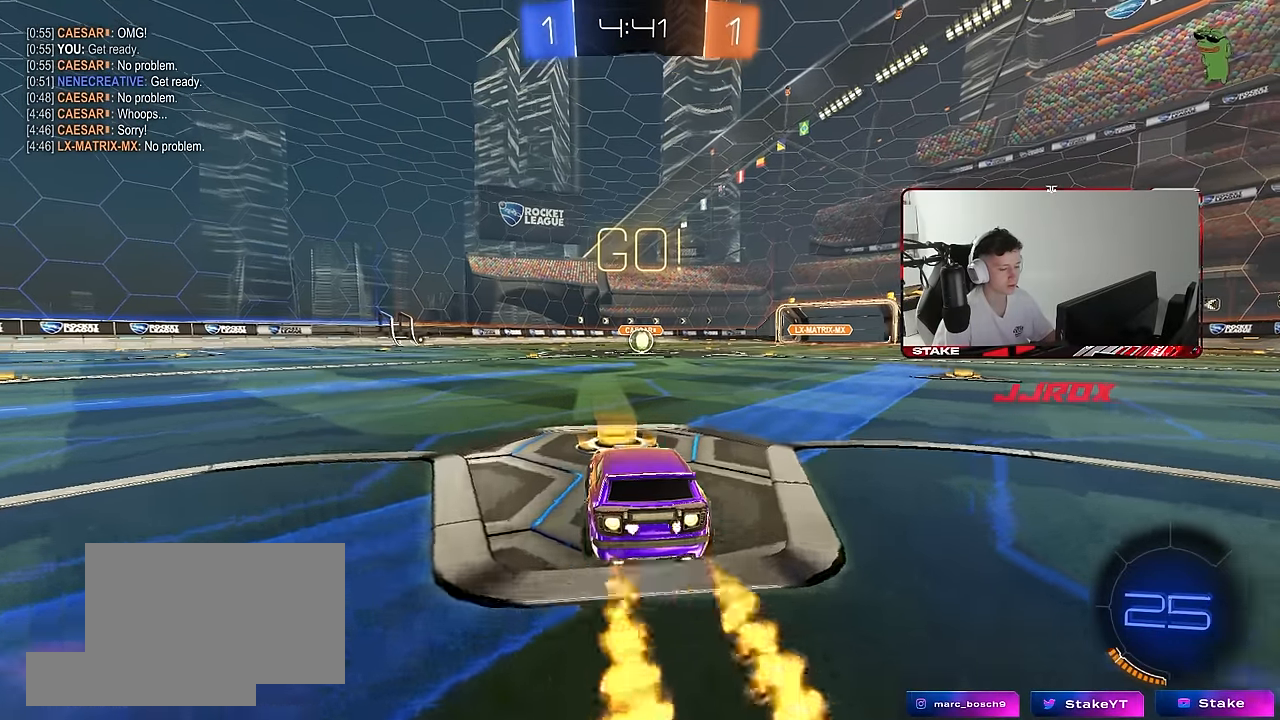
{"keys": ["a", "s", "shift"], "mouse": ["left"], "mouse_move": "up-right", "events": [[83, "mouse_right", "down"], [133, "d", "up"], [133, "mouse_right", "up"], [183, "a", "down"], [183, "mouse_right", "down"], [183, "shift", "down"], [233, "s", "down"], [233, "w", "up"], [316, "mouse_right", "up"]]}
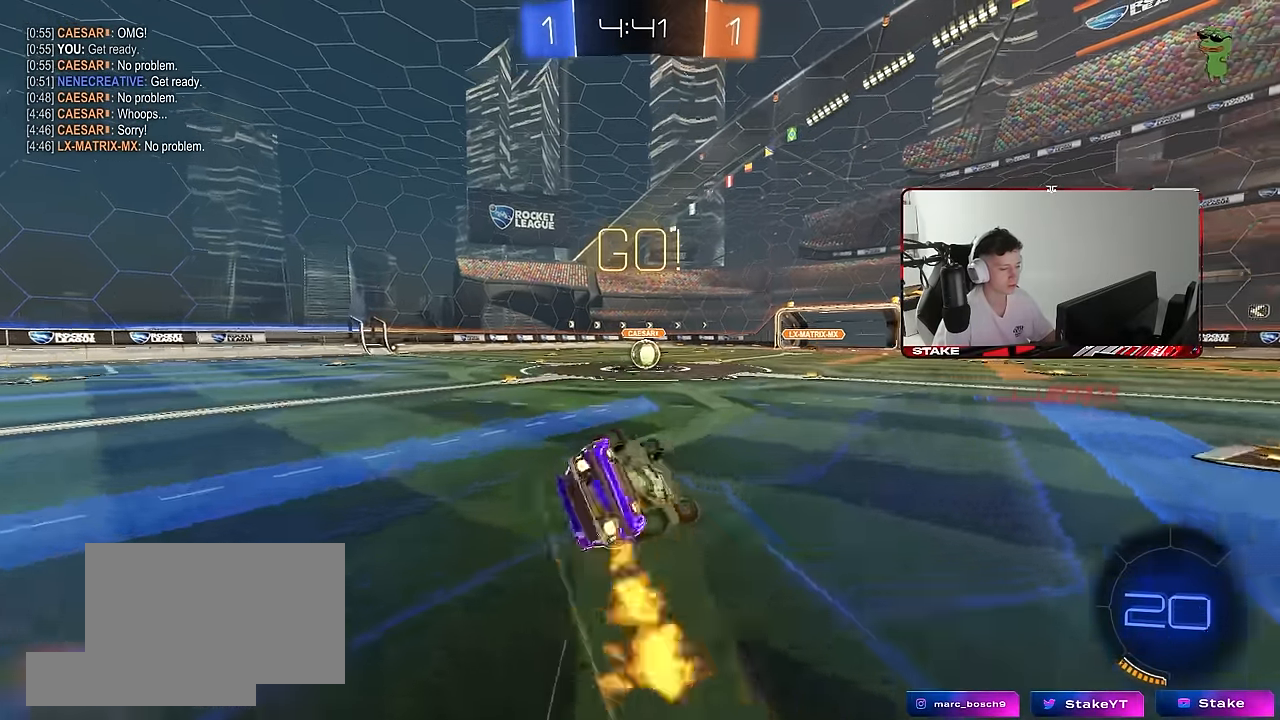
{"keys": ["a", "s", "shift"], "mouse": ["left"], "mouse_move": "still", "events": [[233, "s", "up"], [283, "s", "down"]]}
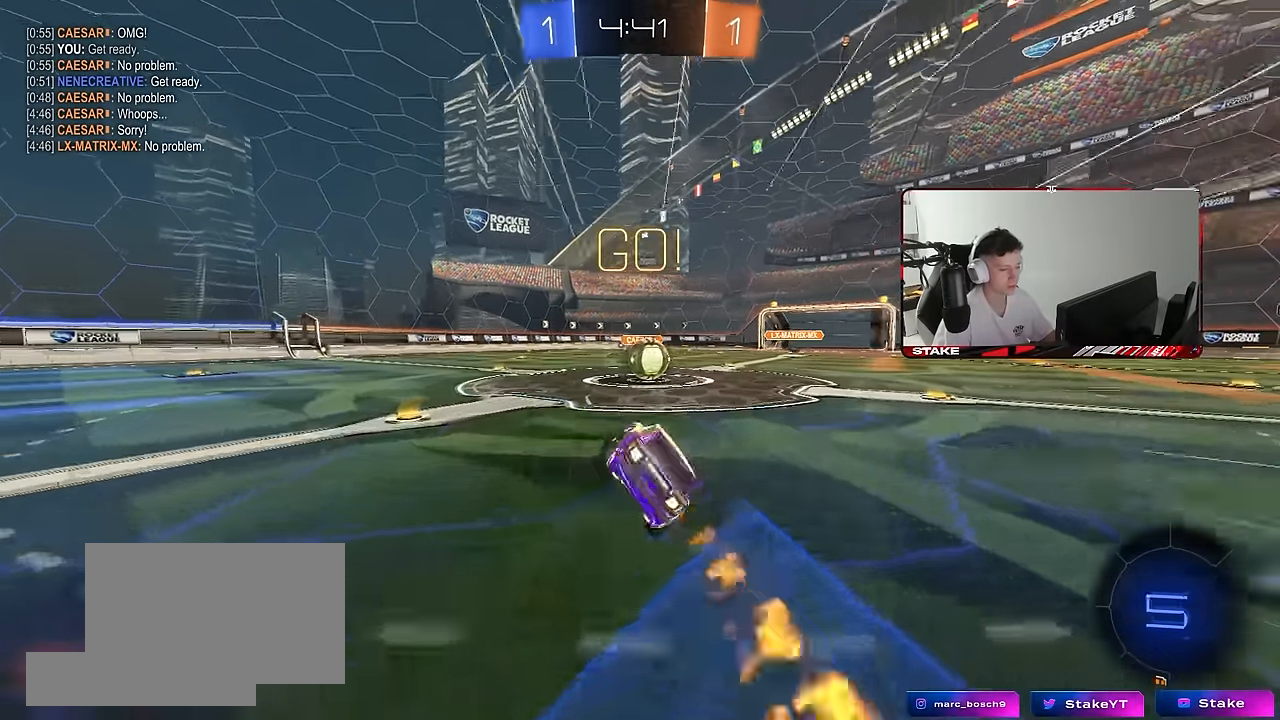
{"keys": ["w"], "mouse": [], "mouse_move": "still", "events": [[66, "d", "down"], [66, "shift", "up"], [116, "a", "up"], [116, "mouse_left", "up"], [116, "s", "up"], [216, "d", "up"], [350, "mouse_right", "down"], [450, "a", "down"], [450, "mouse_right", "up"], [500, "a", "up"], [500, "w", "down"]]}
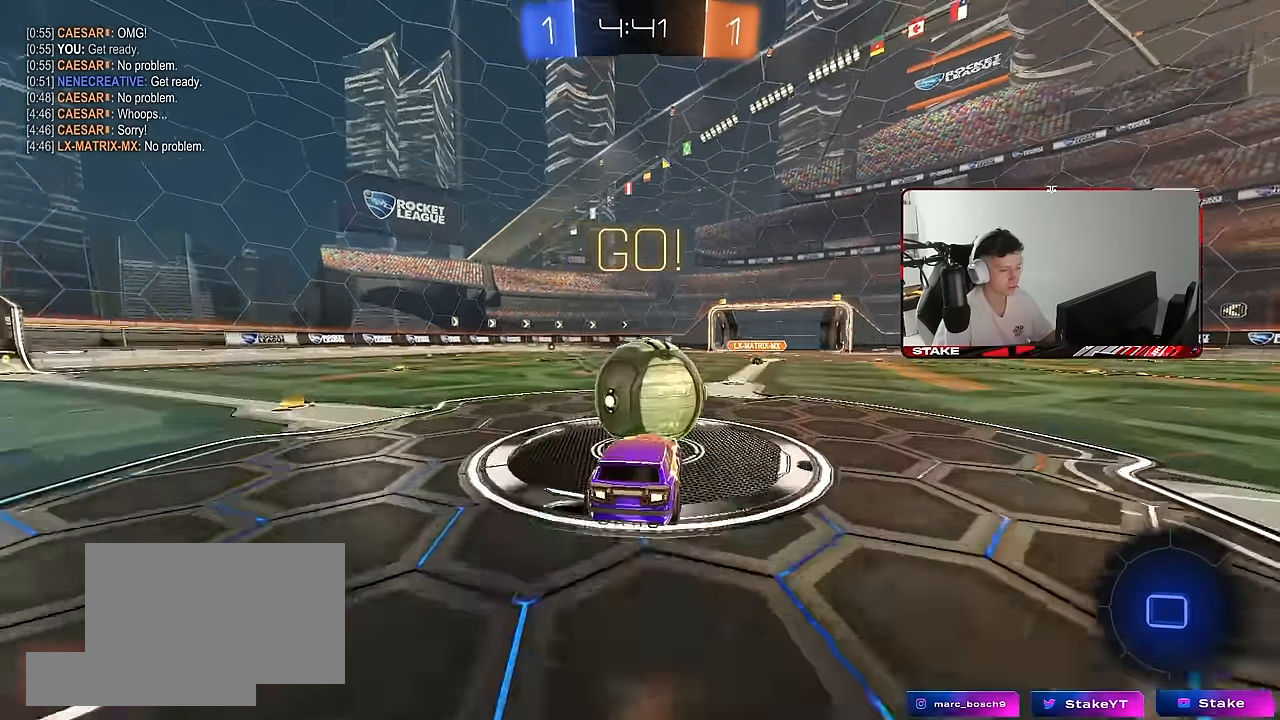
{"keys": ["a", "s", "shift"], "mouse": [], "mouse_move": "still", "events": [[83, "a", "down"], [83, "shift", "down"], [133, "mouse_right", "down"], [183, "s", "down"], [183, "w", "up"], [366, "mouse_right", "up"]]}
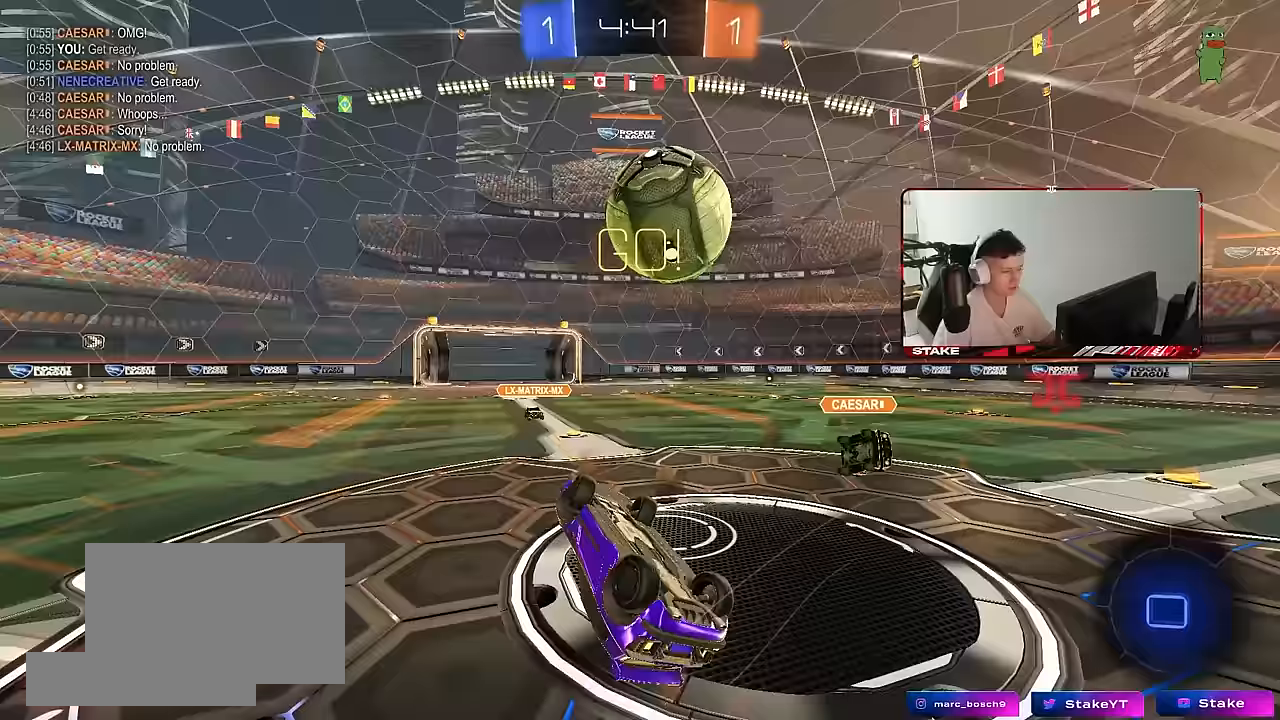
{"keys": [], "mouse": [], "mouse_move": "still", "events": [[50, "s", "up"], [200, "w", "down"], [283, "shift", "up"], [433, "a", "up"], [433, "w", "up"]]}
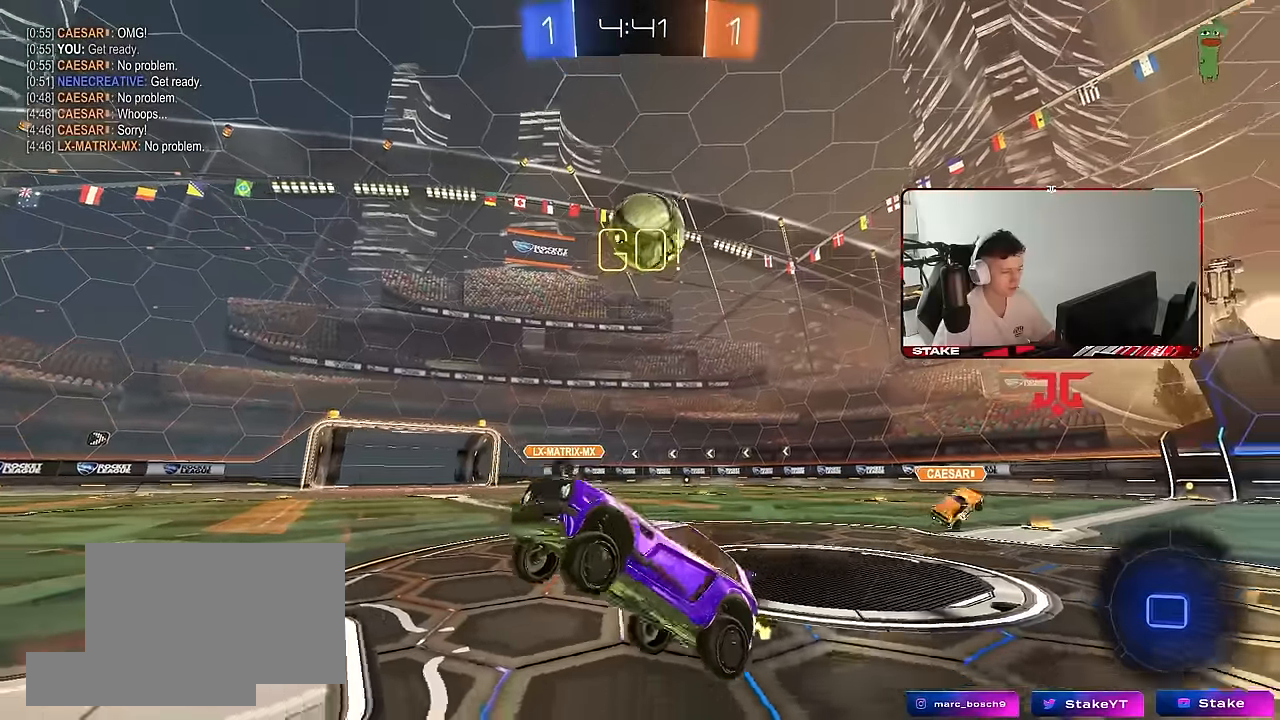
{"keys": ["w"], "mouse": [], "mouse_move": "still", "events": [[217, "d", "down"], [217, "w", "down"], [450, "d", "up"]]}
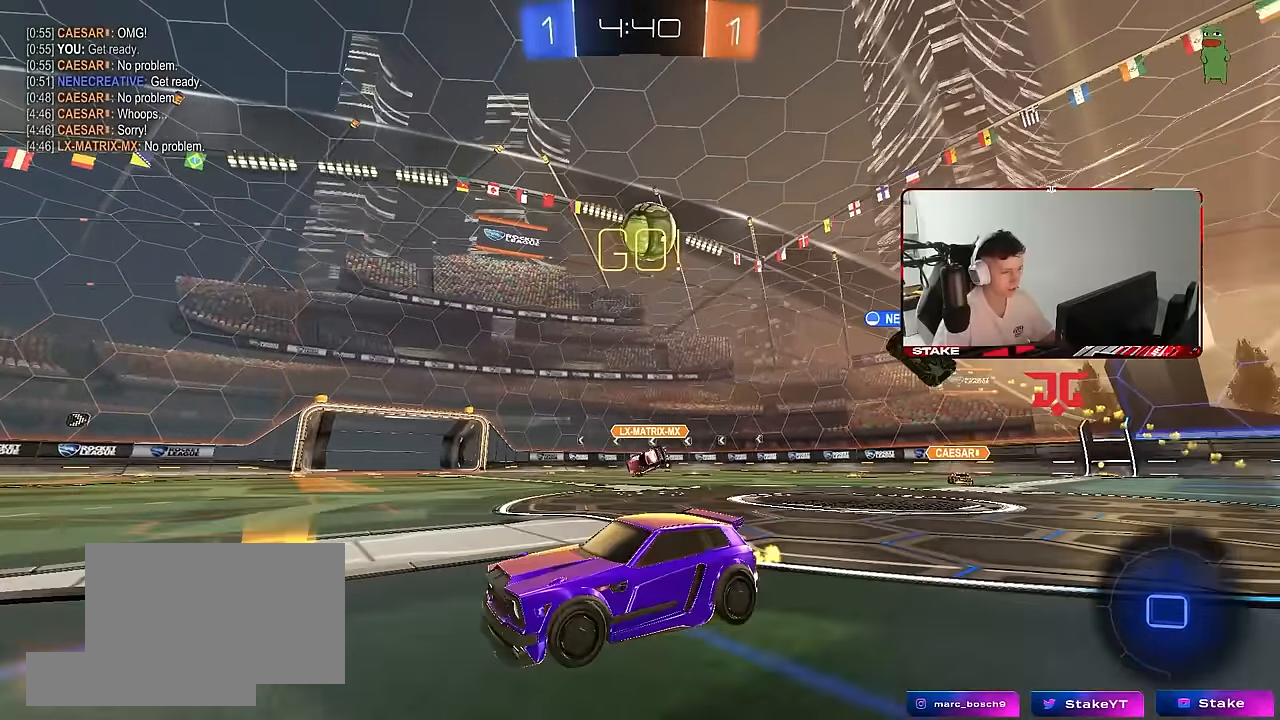
{"keys": ["w"], "mouse": [], "mouse_move": "still", "events": [[33, "d", "down"], [133, "shift", "down"], [233, "shift", "up"], [467, "d", "up"]]}
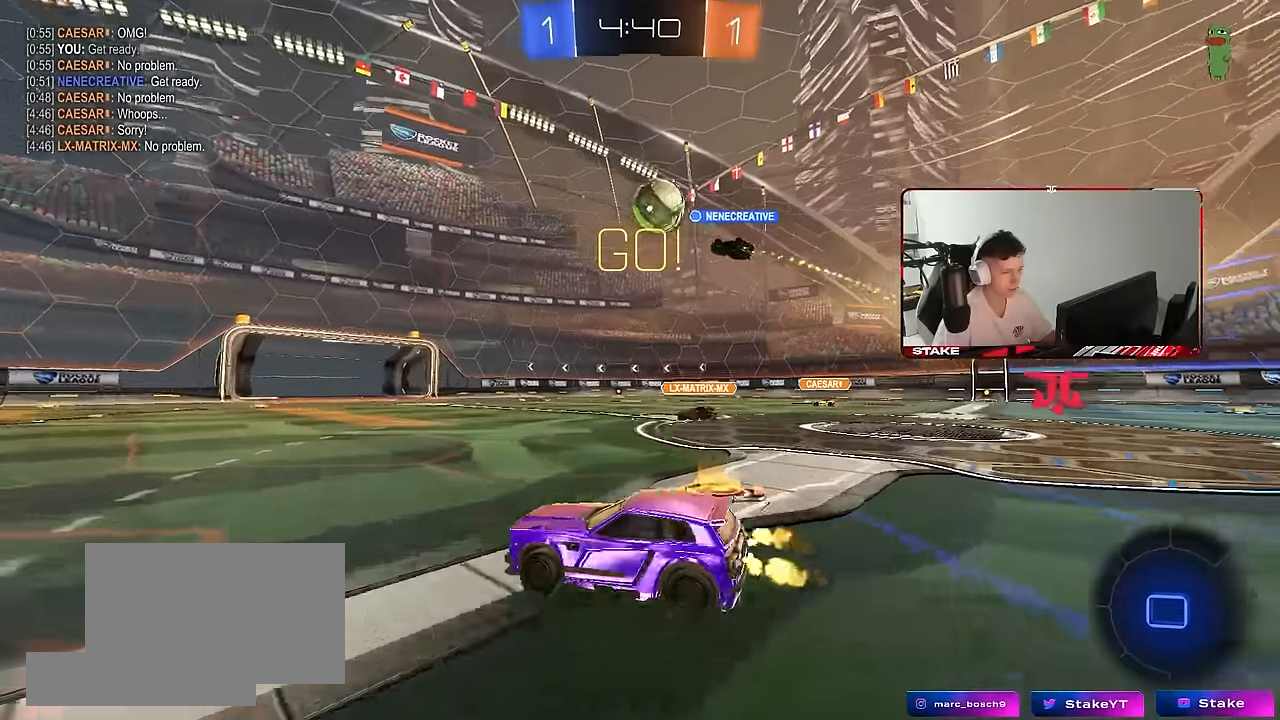
{"keys": ["a", "w"], "mouse": [], "mouse_move": "still", "events": [[17, "a", "down"]]}
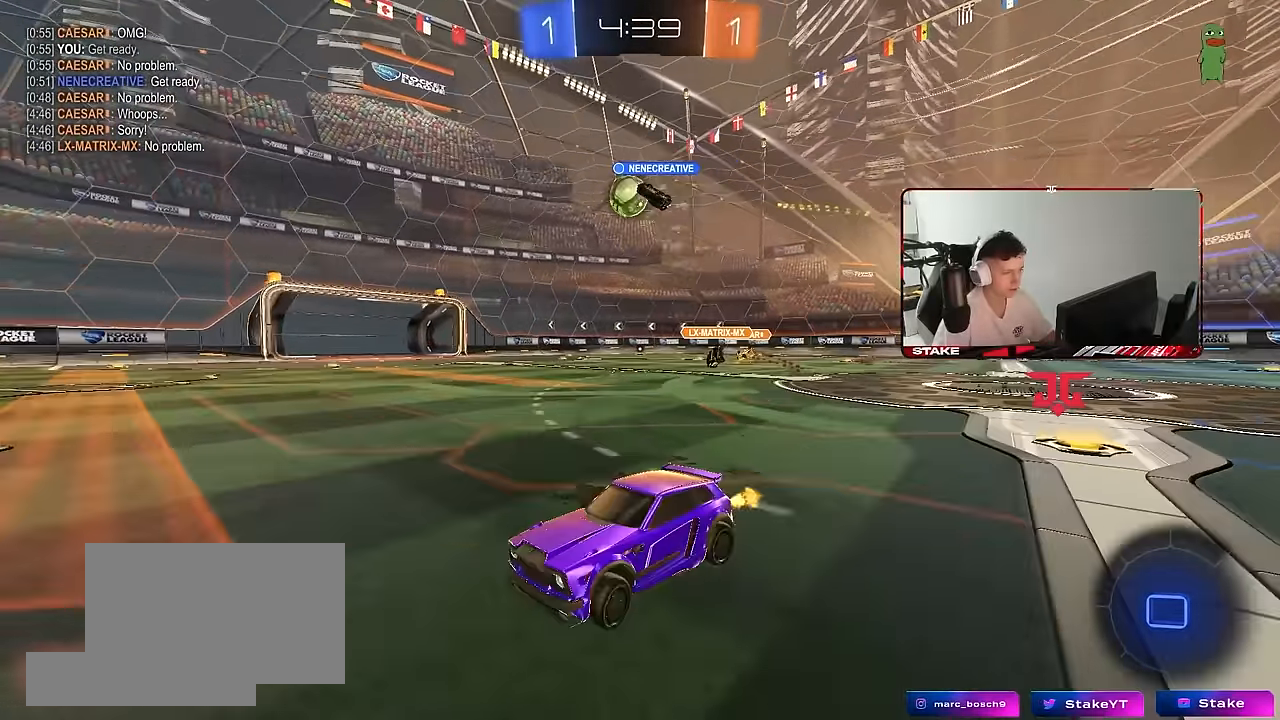
{"keys": ["w"], "mouse": [], "mouse_move": "still", "events": [[267, "a", "up"]]}
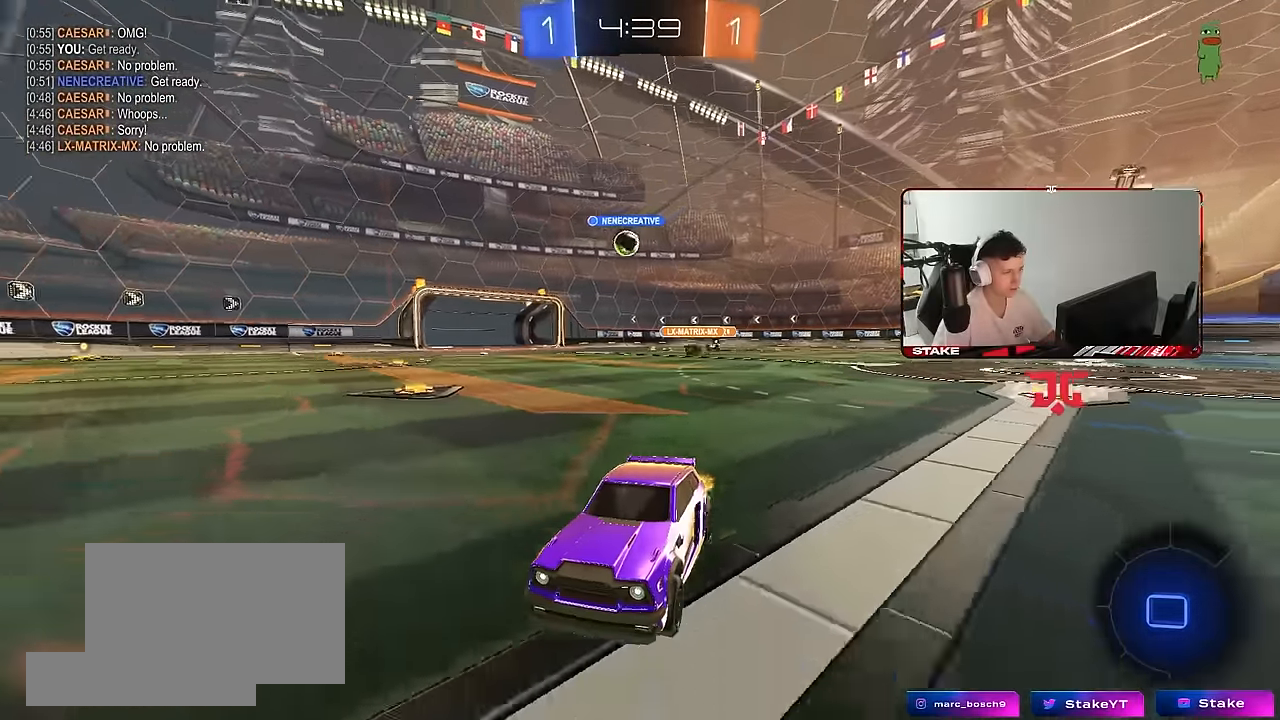
{"keys": ["w"], "mouse": [], "mouse_move": "still", "events": [[183, "d", "down"], [367, "d", "up"]]}
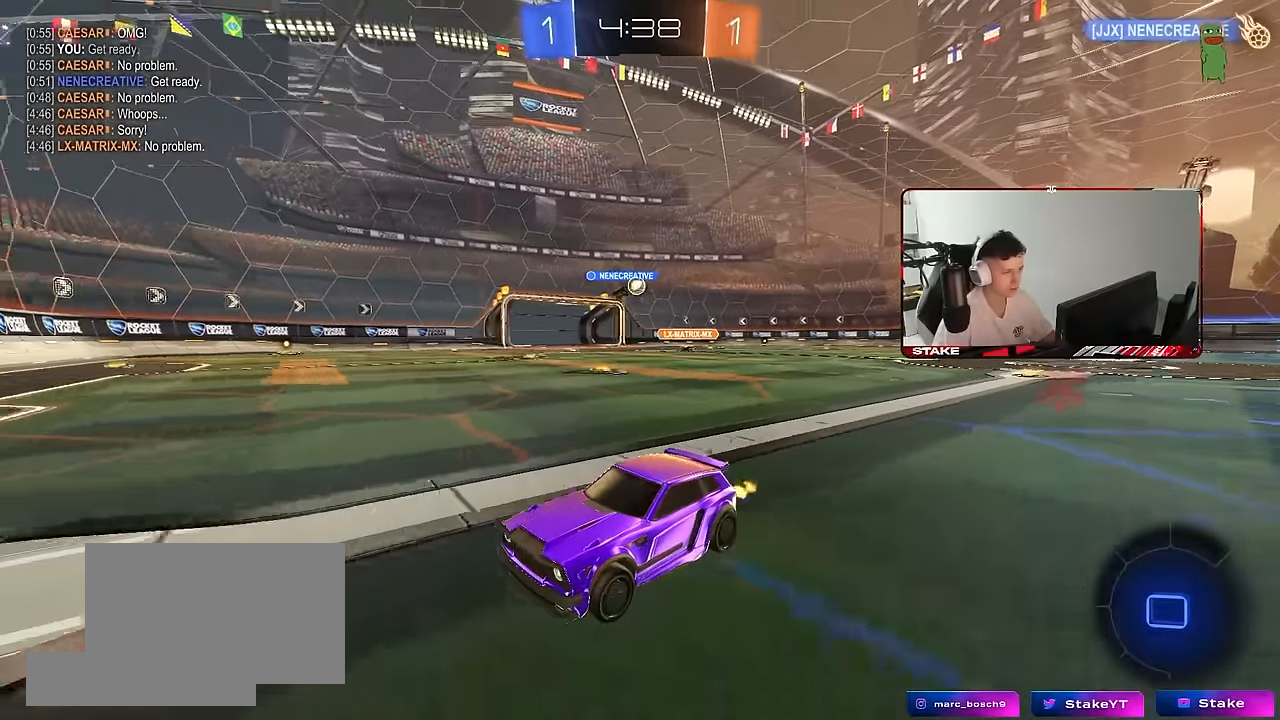
{"keys": ["d", "shift", "w"], "mouse": [], "mouse_move": "still", "events": [[100, "d", "down"], [250, "d", "up"], [333, "d", "down"], [433, "shift", "down"]]}
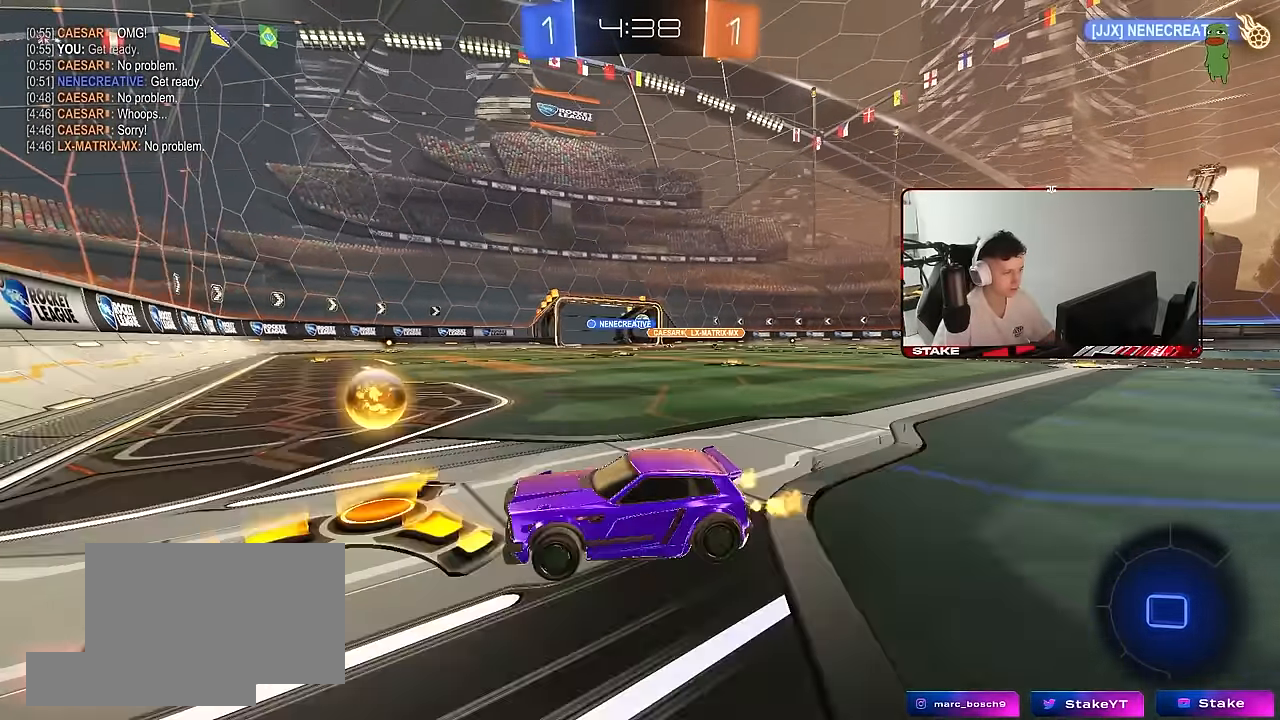
{"keys": ["d", "w"], "mouse": [], "mouse_move": "still", "events": [[17, "shift", "up"], [267, "mouse_left", "down"], [500, "mouse_left", "up"]]}
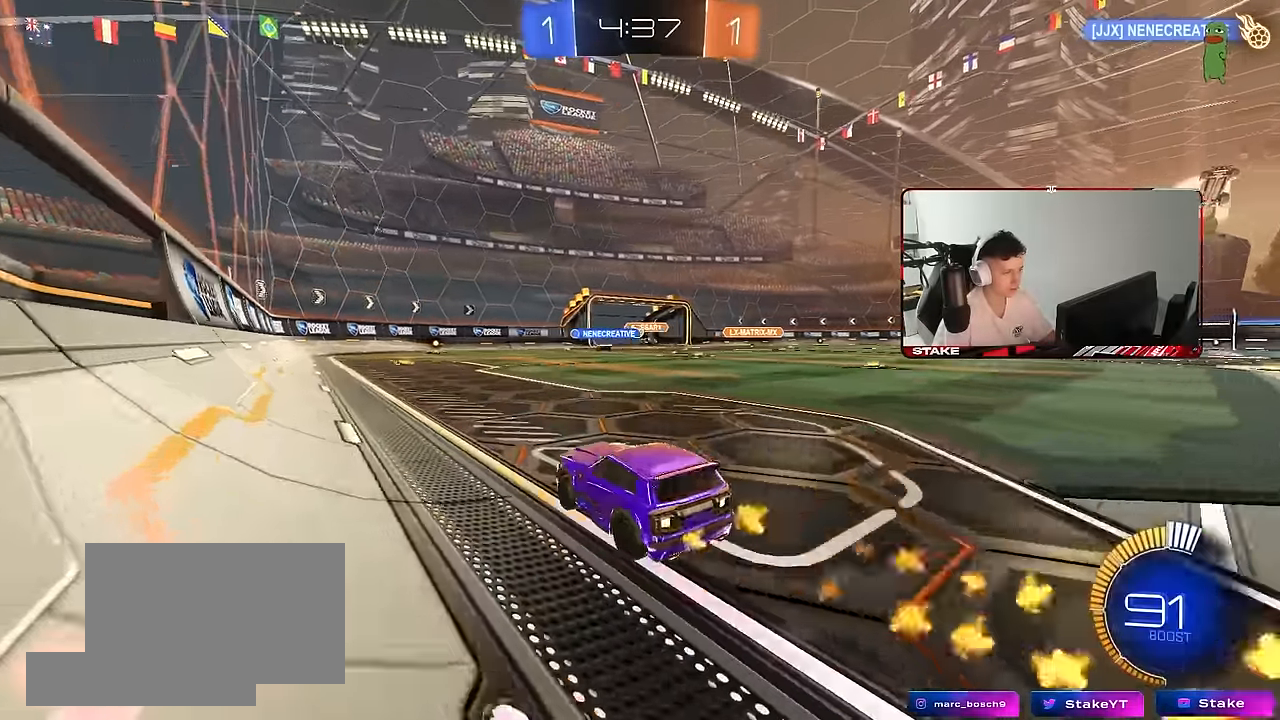
{"keys": ["d", "w"], "mouse": ["left"], "mouse_move": "still", "events": [[233, "d", "up"], [416, "mouse_left", "down"], [466, "d", "down"]]}
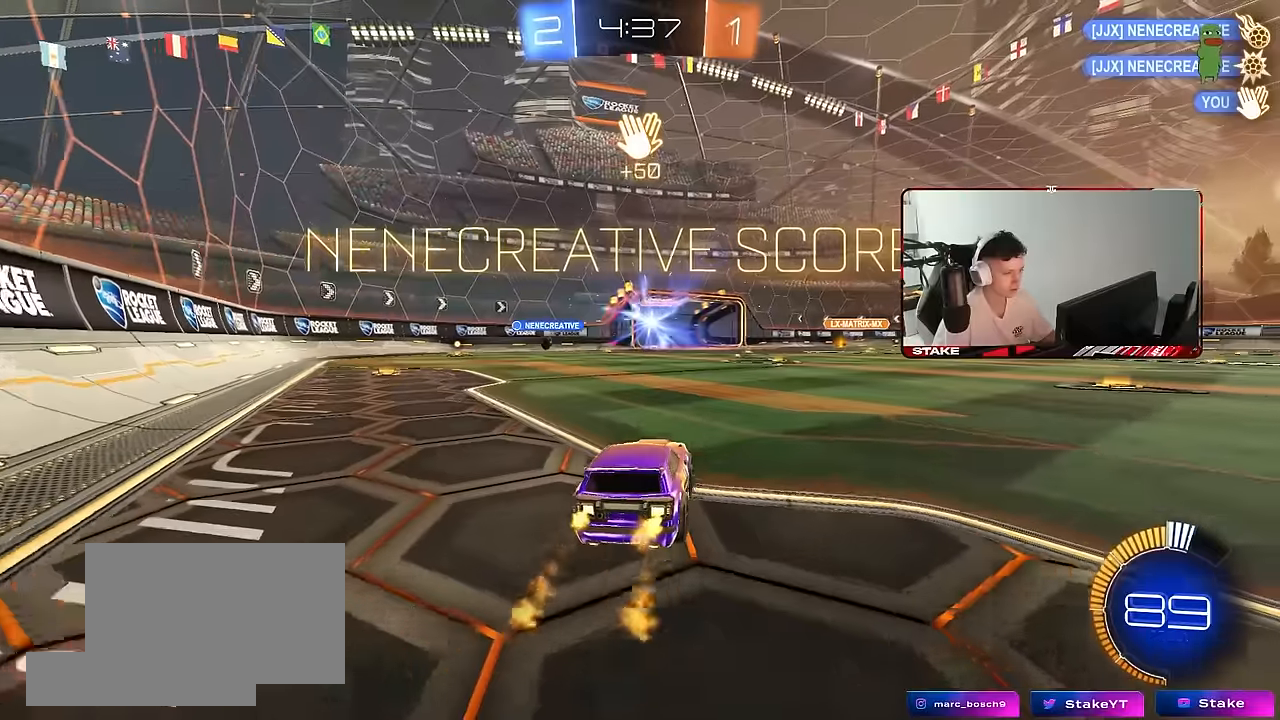
{"keys": ["w"], "mouse": [], "mouse_move": "still", "events": [[50, "d", "up"], [100, "a", "down"], [100, "mouse_left", "up"], [150, "a", "up"], [150, "mouse_right", "down"], [200, "w", "up"], [250, "mouse_right", "up"], [250, "w", "down"], [333, "d", "down"], [483, "d", "up"]]}
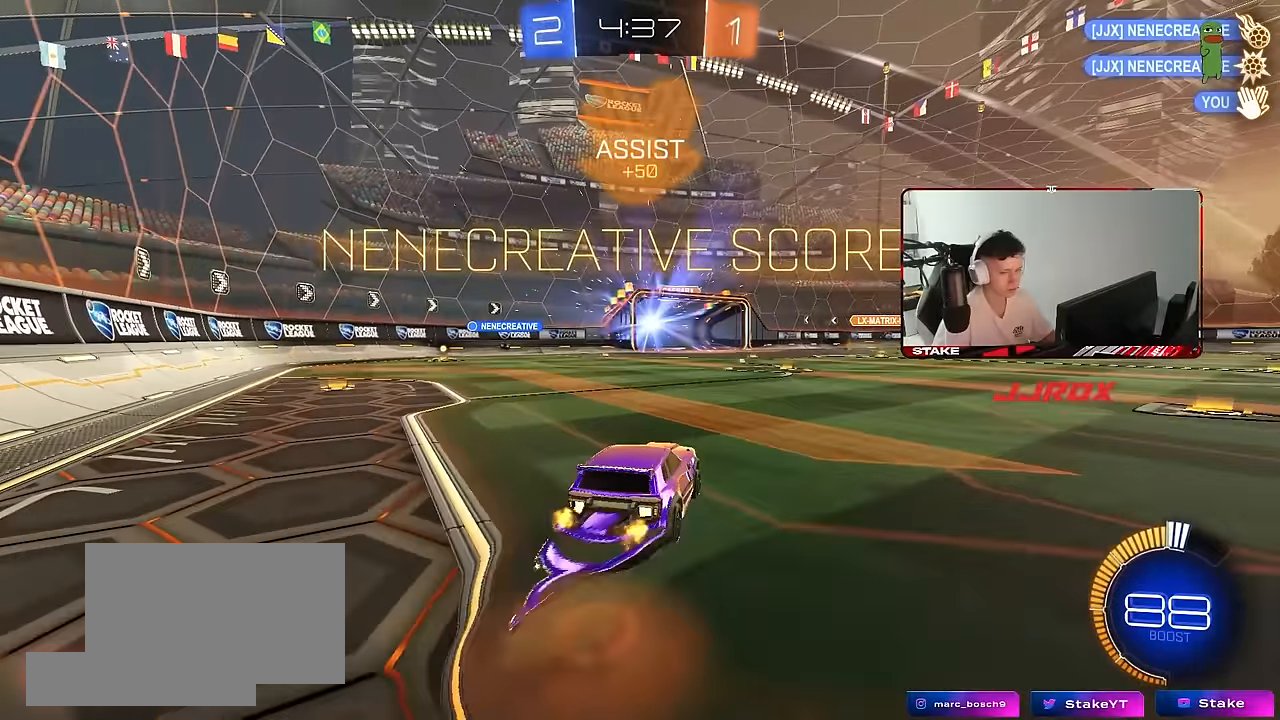
{"keys": ["d", "s", "shift"], "mouse": ["left"], "mouse_move": "still", "events": [[116, "w", "up"], [166, "mouse_left", "down"], [350, "d", "down"], [350, "s", "down"], [450, "shift", "down"]]}
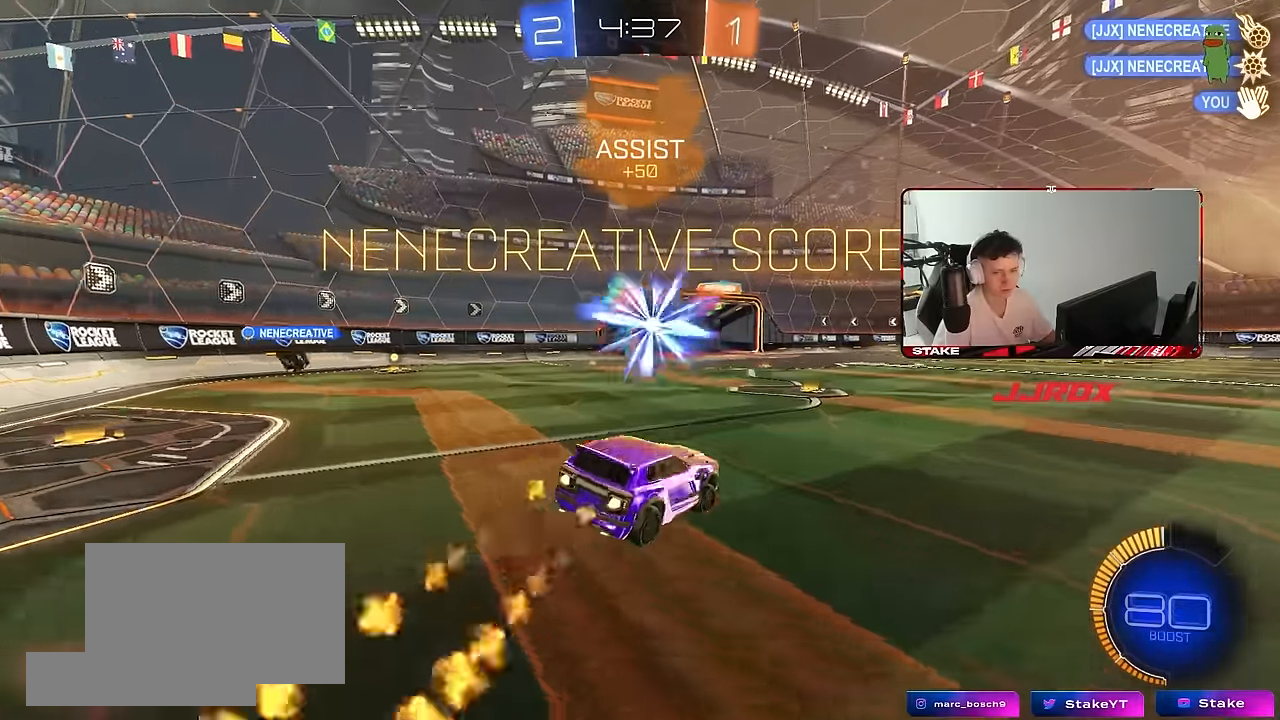
{"keys": ["shift"], "mouse": ["right"], "mouse_move": "still", "events": [[83, "mouse_left", "up"], [83, "s", "up"], [133, "d", "up"], [233, "a", "down"], [366, "mouse_right", "down"], [416, "a", "up"], [416, "mouse_right", "up"], [500, "mouse_right", "down"]]}
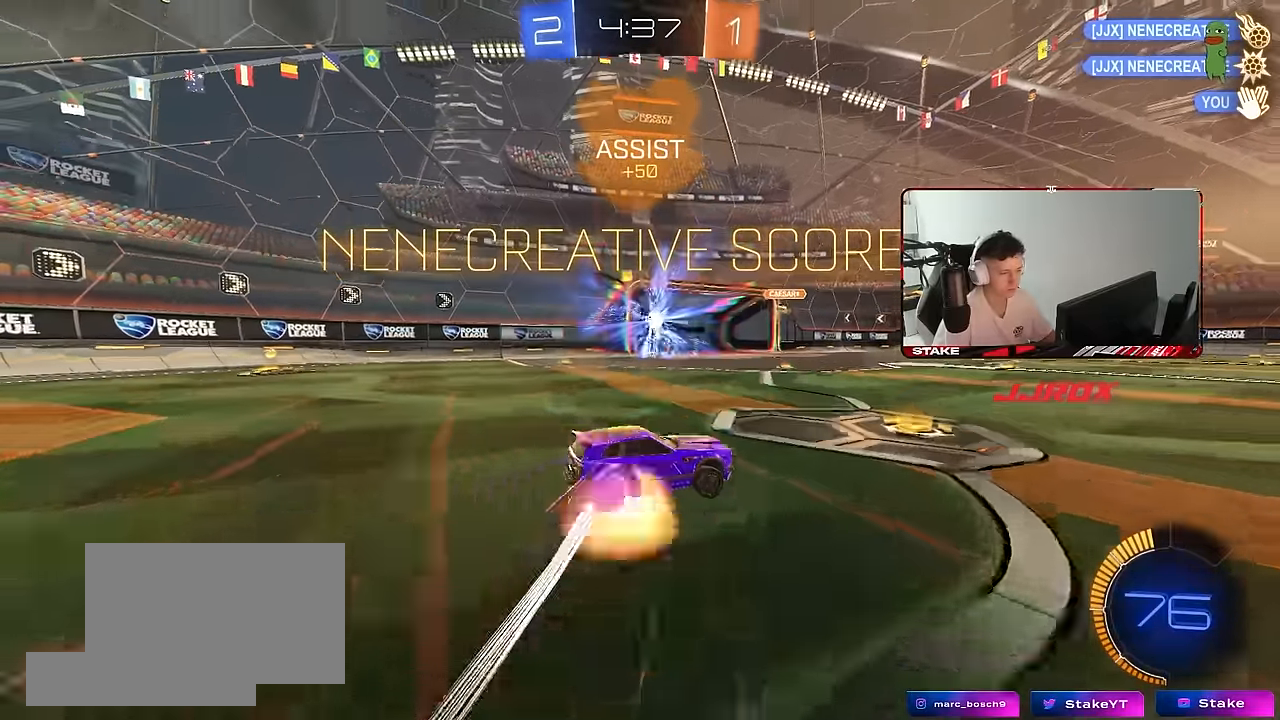
{"keys": ["d", "s", "shift"], "mouse": ["left"], "mouse_move": "still", "events": [[100, "a", "down"], [100, "mouse_right", "up"], [200, "a", "up"], [383, "s", "down"], [433, "mouse_left", "down"], [483, "d", "down"]]}
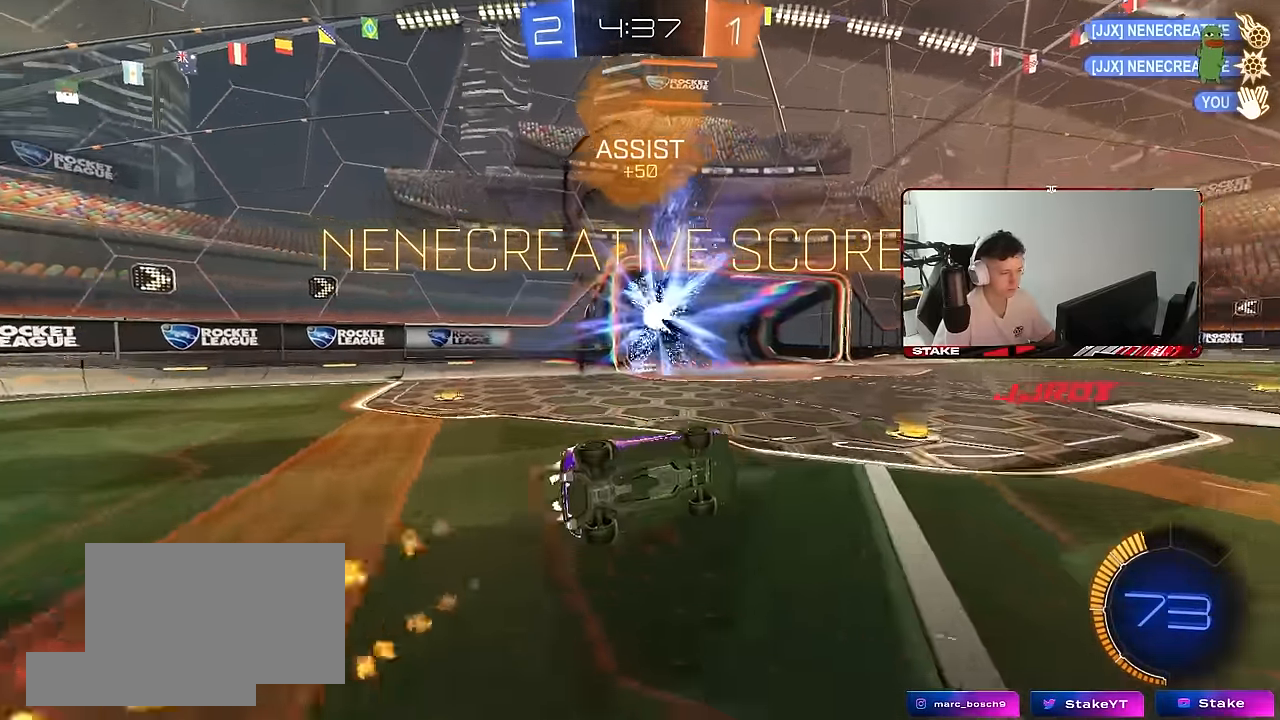
{"keys": ["d", "shift"], "mouse": ["right"], "mouse_move": "still", "events": [[116, "s", "up"], [166, "d", "up"], [250, "d", "down"], [300, "mouse_left", "up"], [300, "mouse_right", "down"], [400, "mouse_right", "up"], [450, "mouse_right", "down"]]}
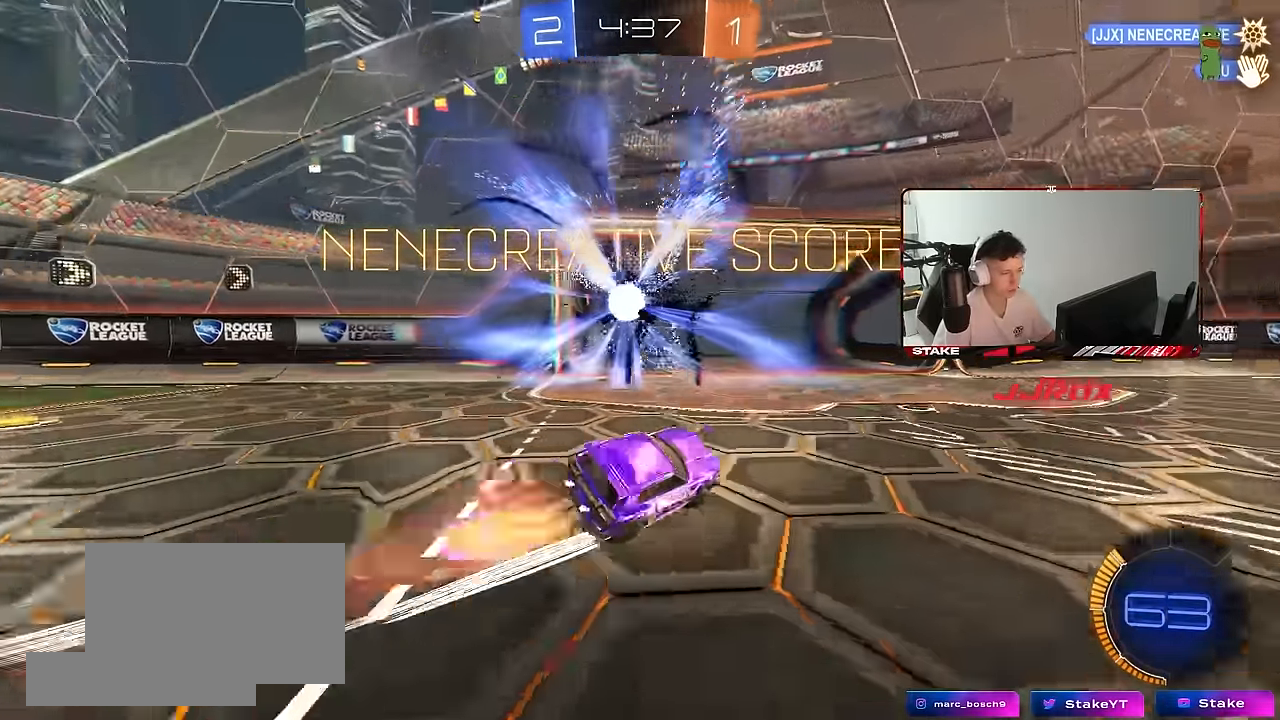
{"keys": ["d", "shift", "space"], "mouse": [], "mouse_move": "still", "events": [[33, "mouse_right", "up"], [83, "mouse_right", "down"], [233, "mouse_right", "up"], [366, "space", "down"]]}
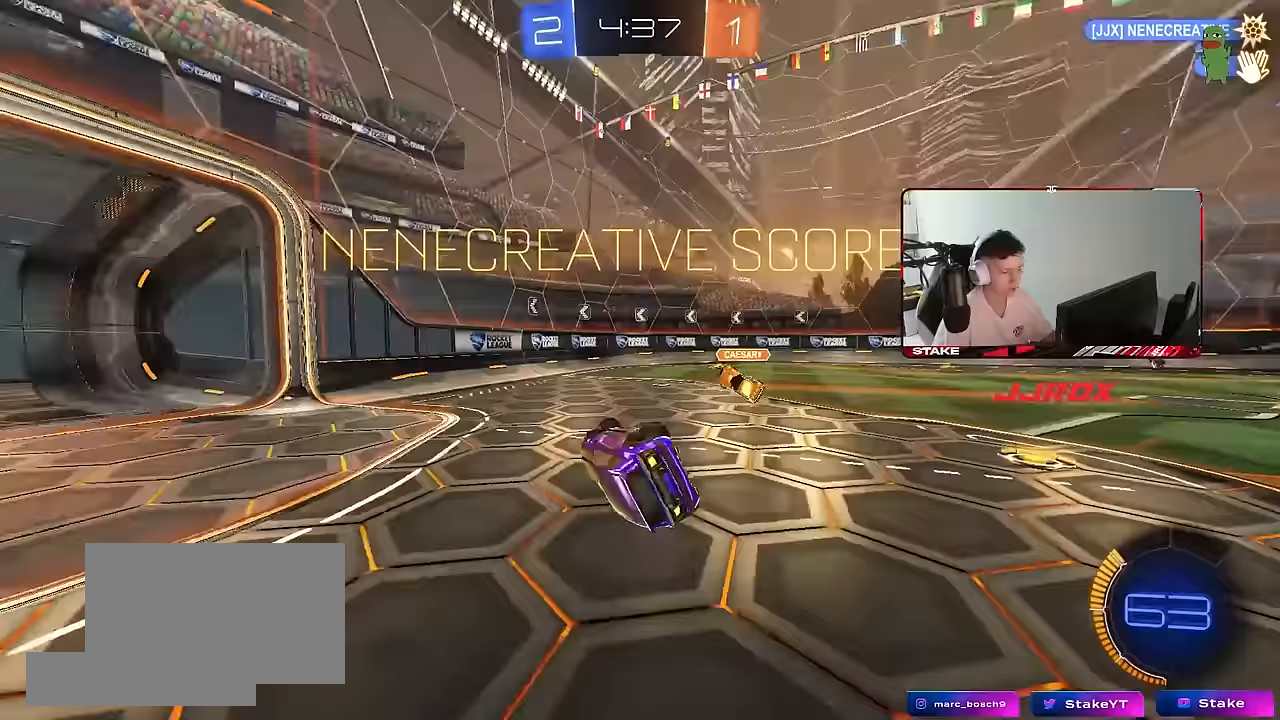
{"keys": ["d"], "mouse": [], "mouse_move": "still", "events": [[50, "space", "up"], [100, "shift", "up"]]}
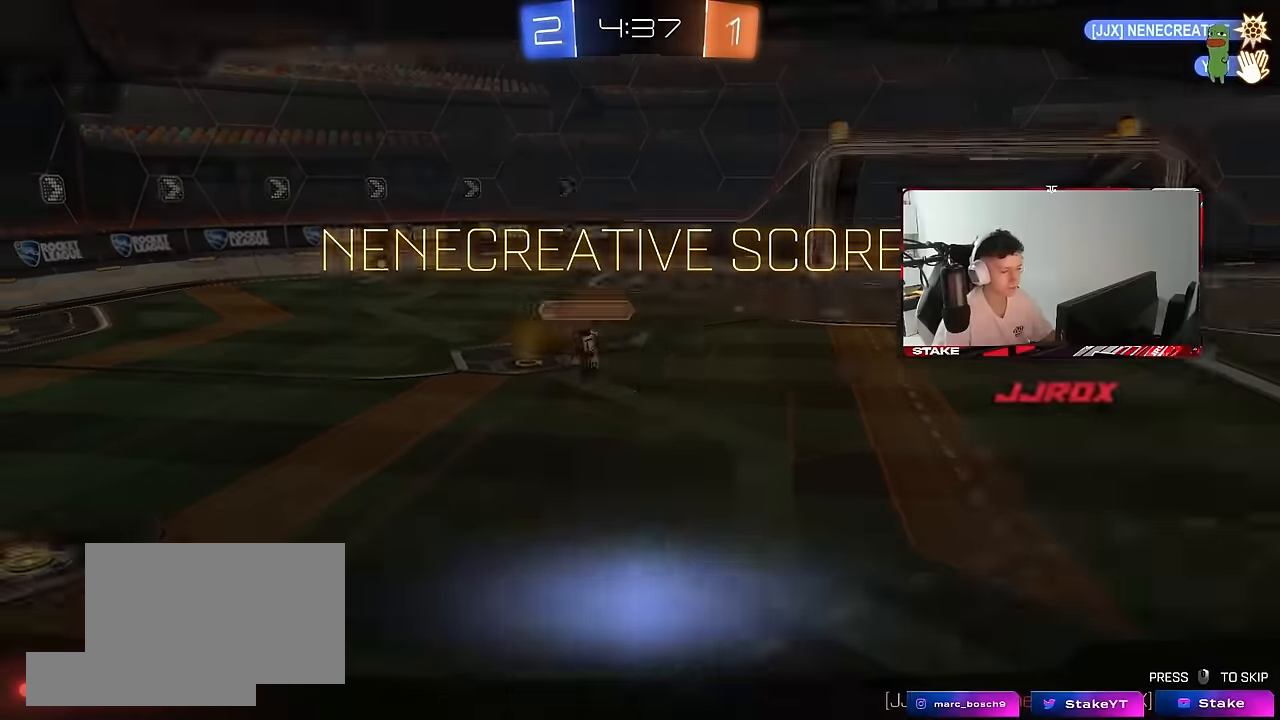
{"keys": [], "mouse": [], "mouse_move": "still", "events": [[17, "d", "up"]]}
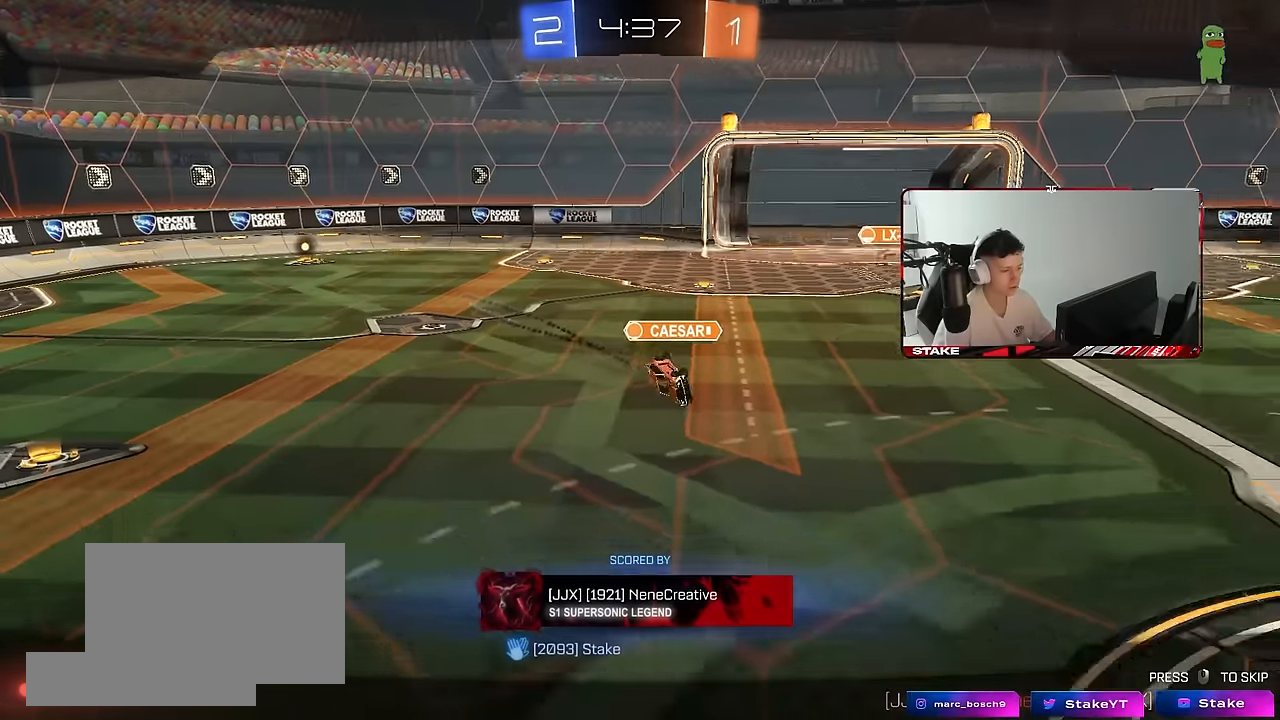
{"keys": [], "mouse": [], "mouse_move": "still", "events": []}